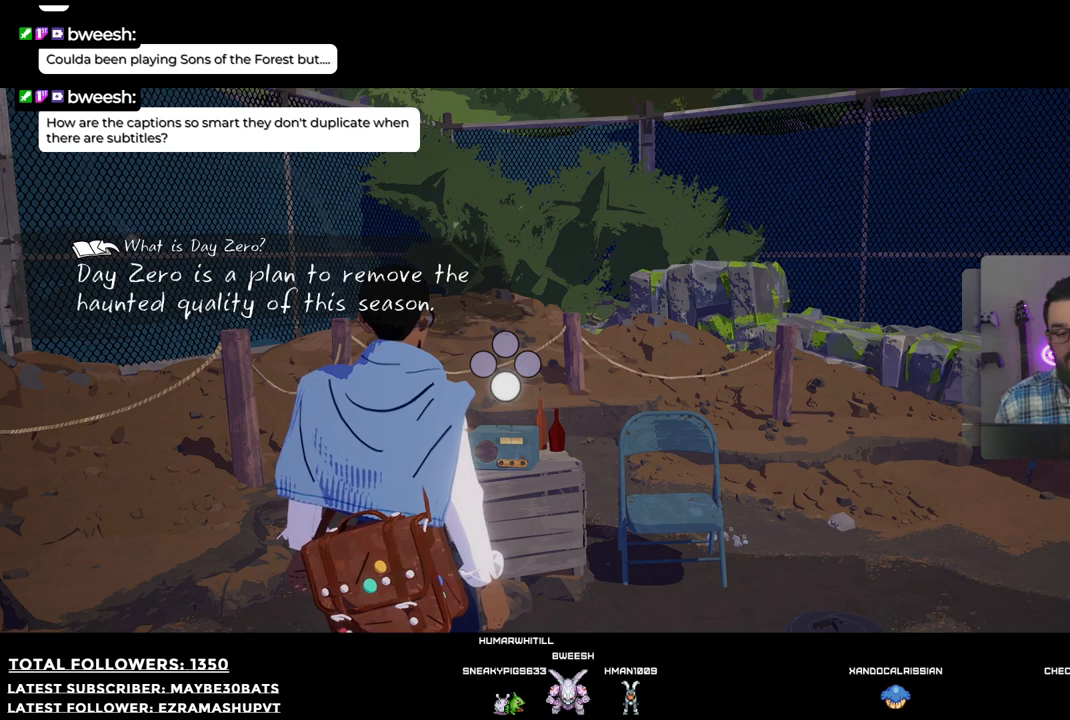
Gameplay with a controller (Xbox layout); each line is a JSON object with the inputs held at the frame after it. "events" lists button and stick changes between this image and that frame as [ms after this image, input, new state], when the widget could be followed in between.
{"buttons": [], "left_stick": "right", "right_stick": "right", "events": [[36, "left_stick", "right"], [110, "right_stick", "right"]]}
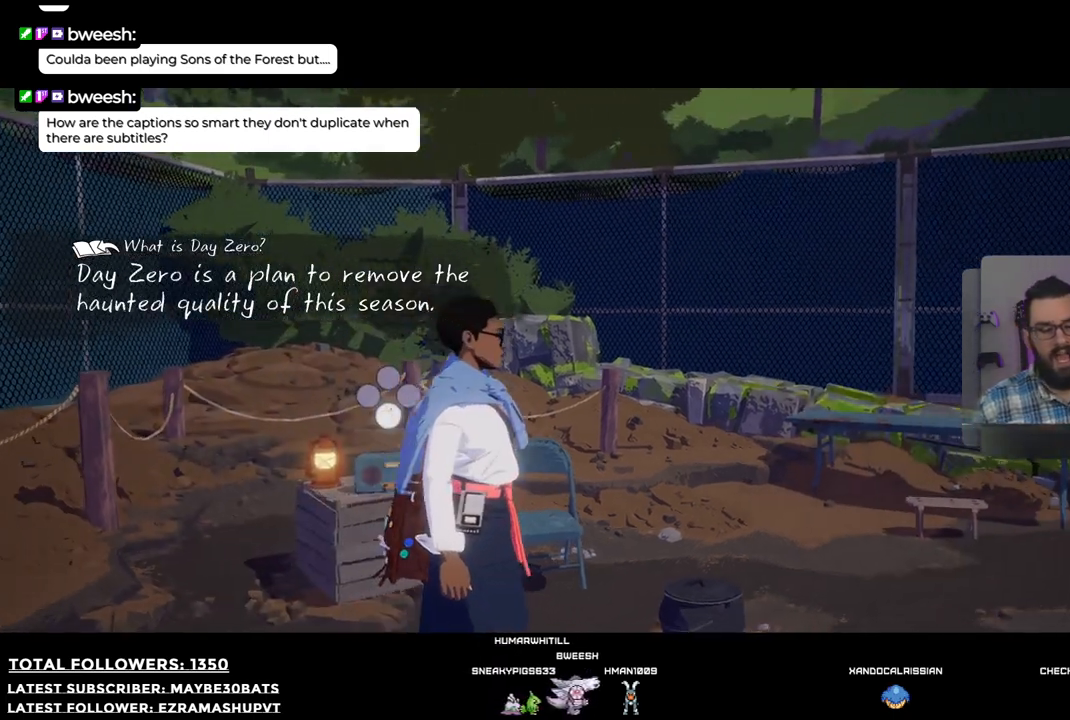
{"buttons": [], "left_stick": "up-right", "right_stick": "down-right", "events": [[147, "left_stick", "up-right"], [312, "right_stick", "down-right"]]}
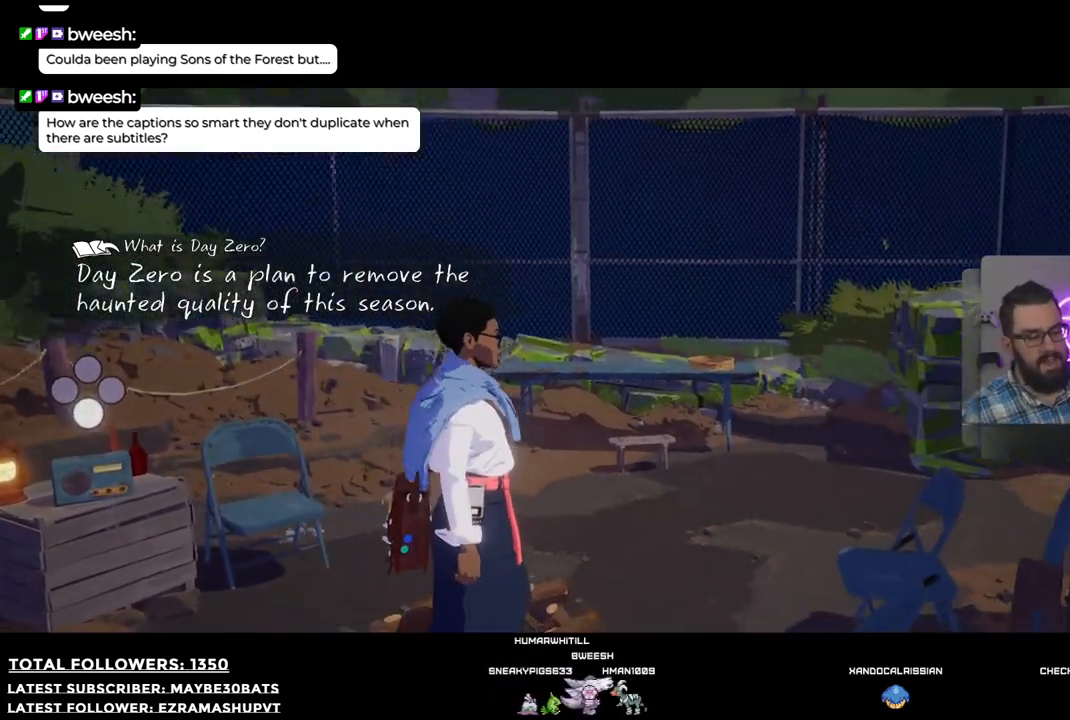
{"buttons": [], "left_stick": "up", "right_stick": "right", "events": [[128, "left_stick", "up"], [128, "right_stick", "right"]]}
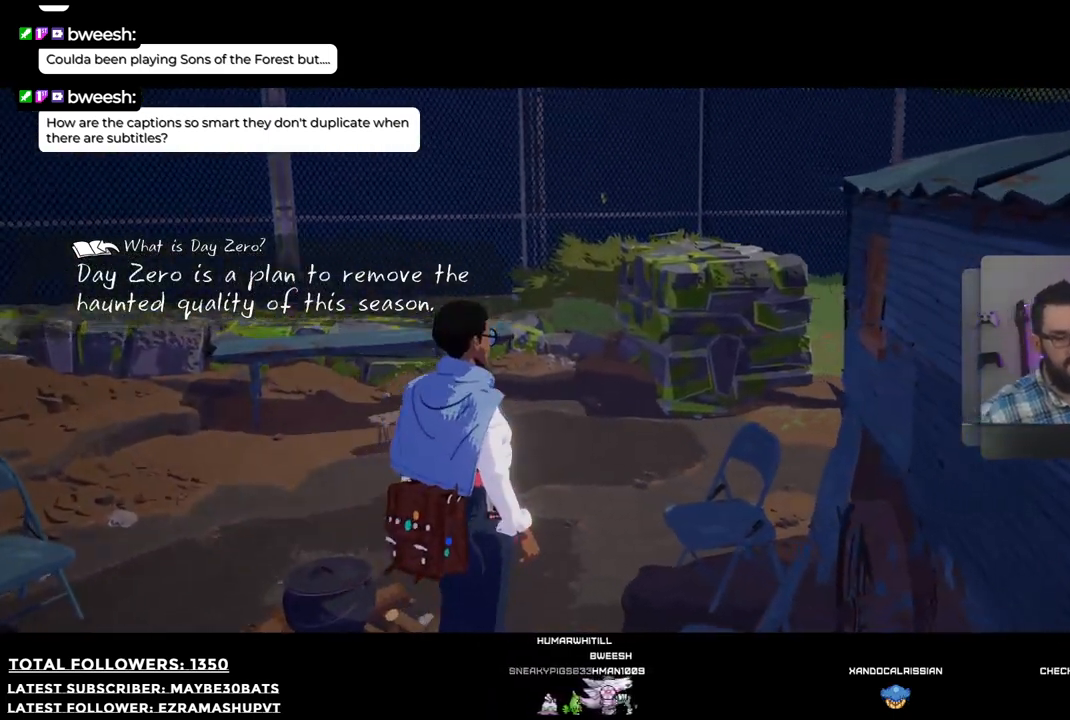
{"buttons": ["R2"], "left_stick": "up", "right_stick": "center", "events": [[74, "right_stick", "up-right"], [129, "R2", "down"], [202, "right_stick", "center"]]}
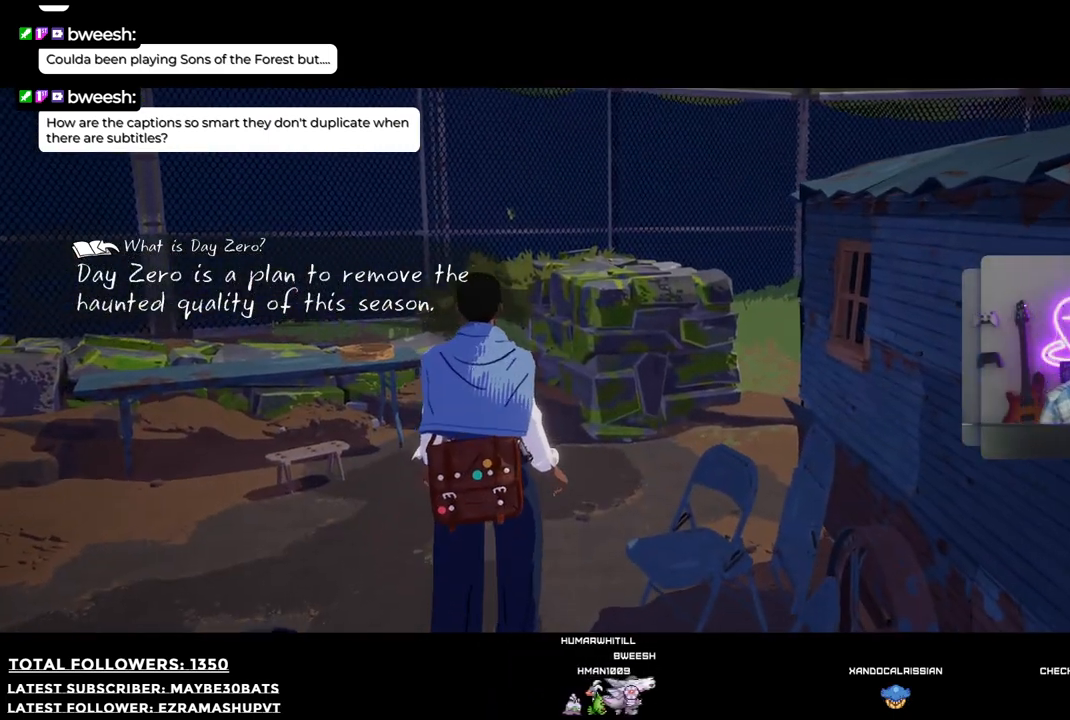
{"buttons": ["R2"], "left_stick": "up", "right_stick": "right", "events": [[91, "right_stick", "right"]]}
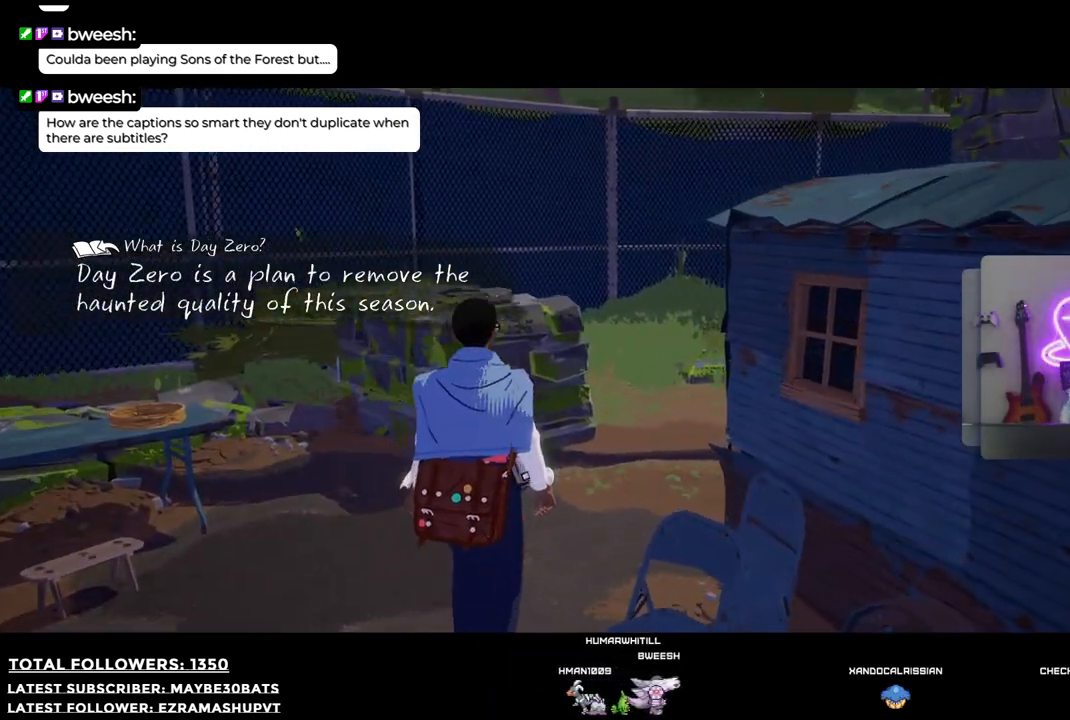
{"buttons": [], "left_stick": "center", "right_stick": "center", "events": [[257, "left_stick", "center"], [294, "R2", "up"], [294, "right_stick", "center"]]}
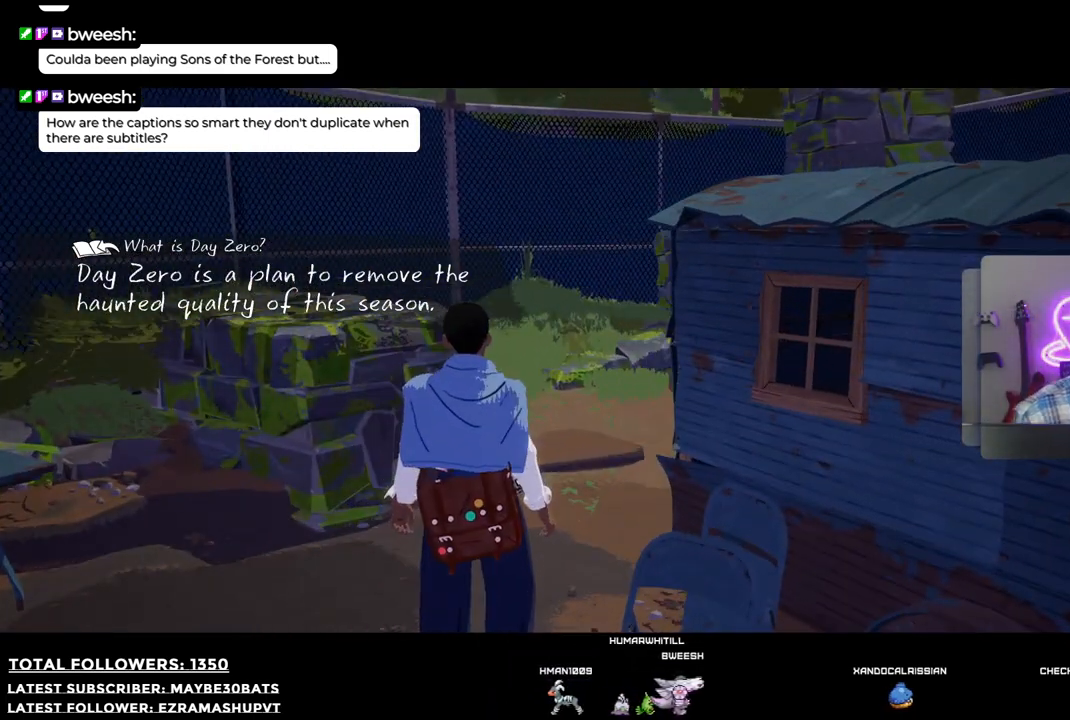
{"buttons": [], "left_stick": "center", "right_stick": "center", "events": []}
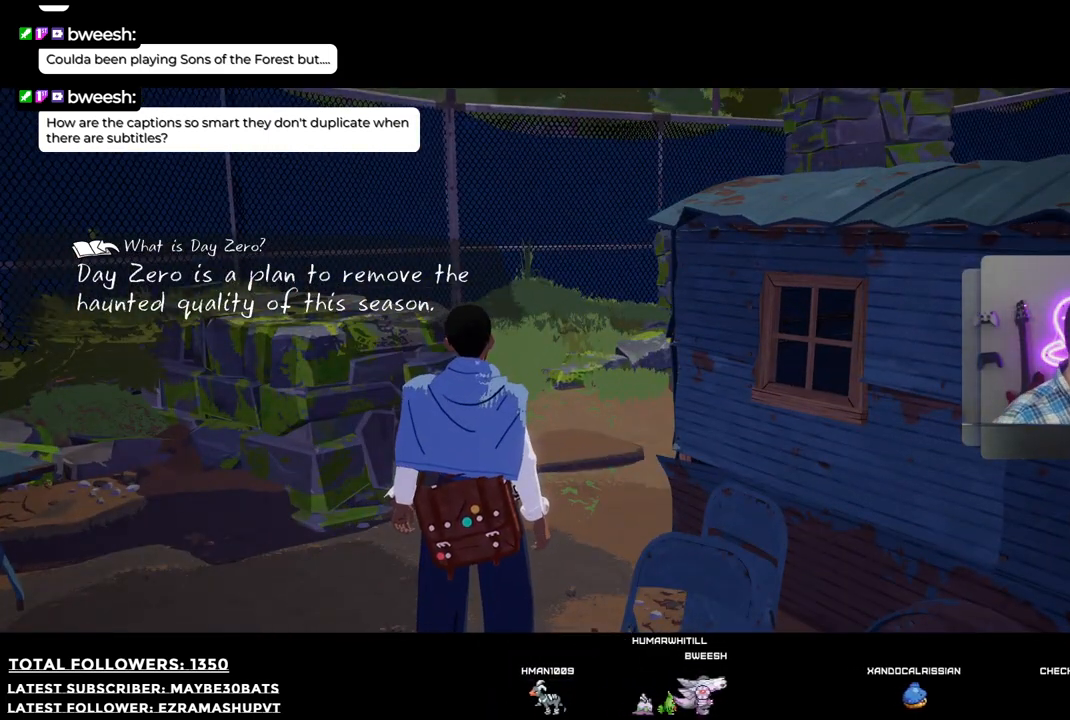
{"buttons": [], "left_stick": "center", "right_stick": "center", "events": []}
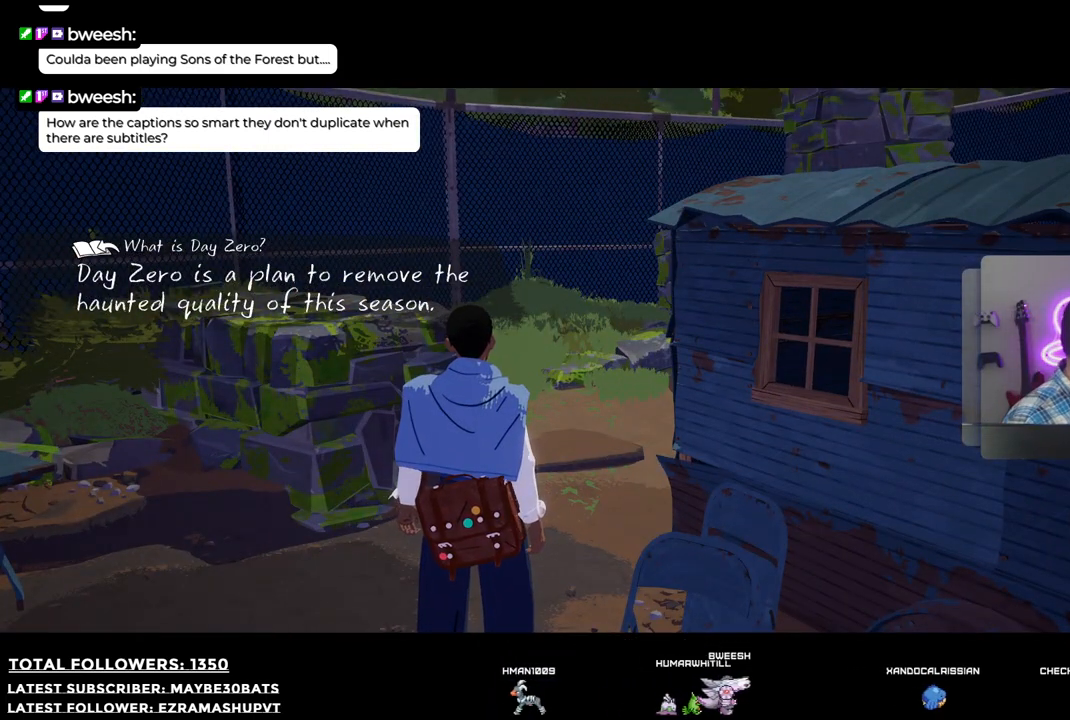
{"buttons": [], "left_stick": "center", "right_stick": "center", "events": []}
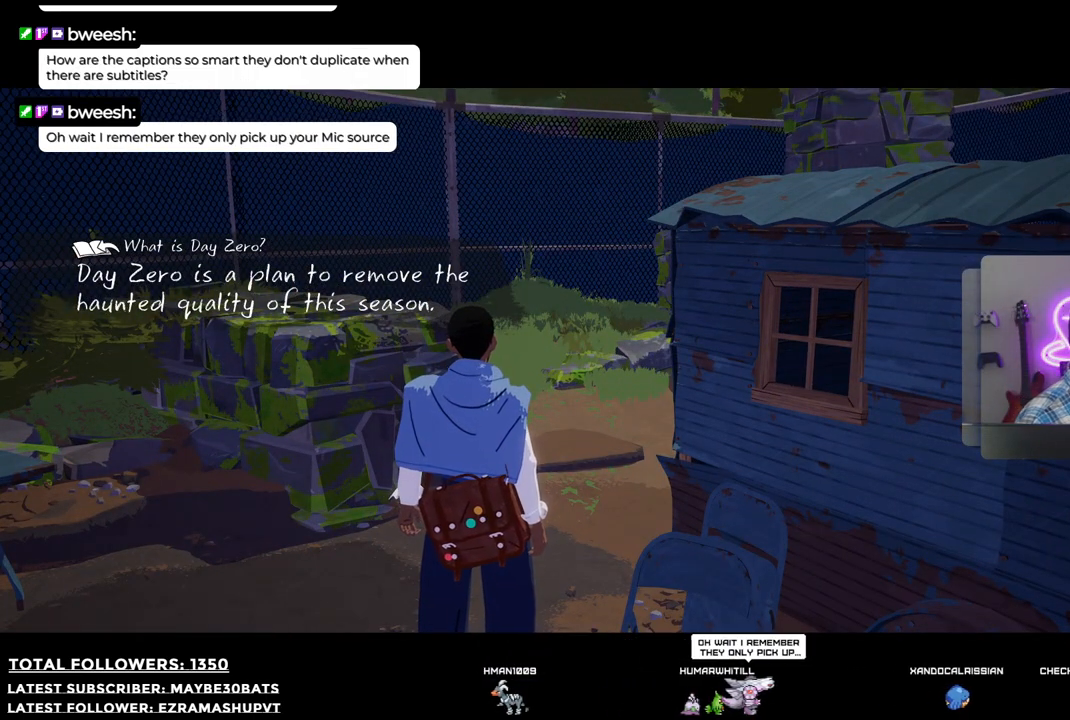
{"buttons": [], "left_stick": "center", "right_stick": "center", "events": []}
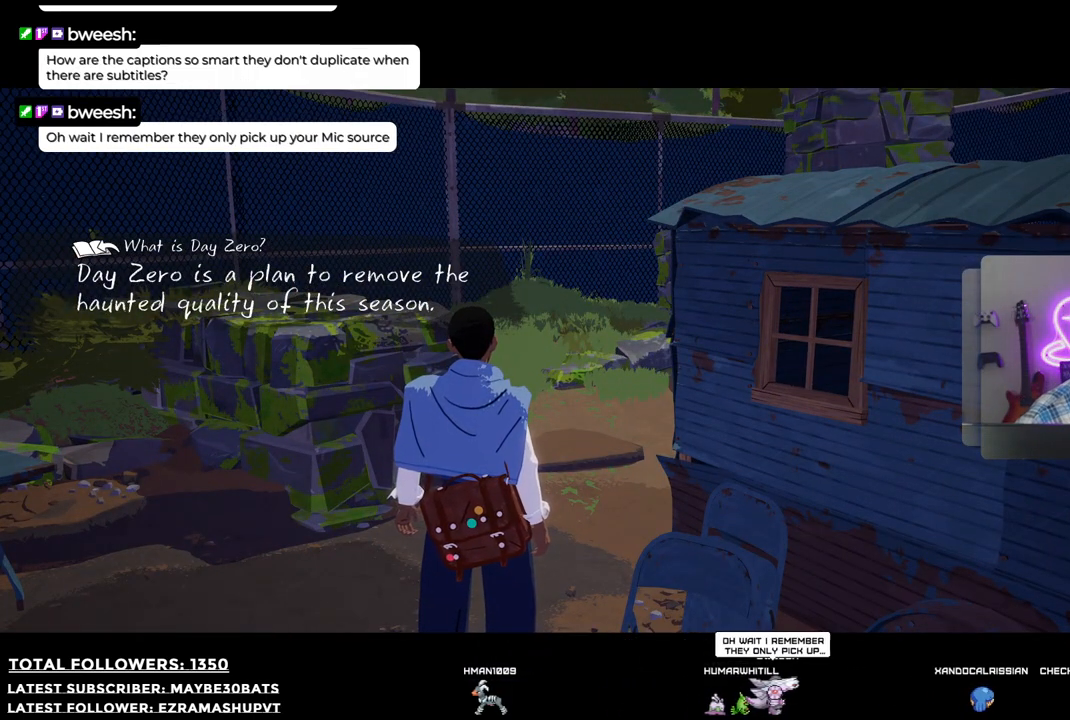
{"buttons": [], "left_stick": "center", "right_stick": "center", "events": []}
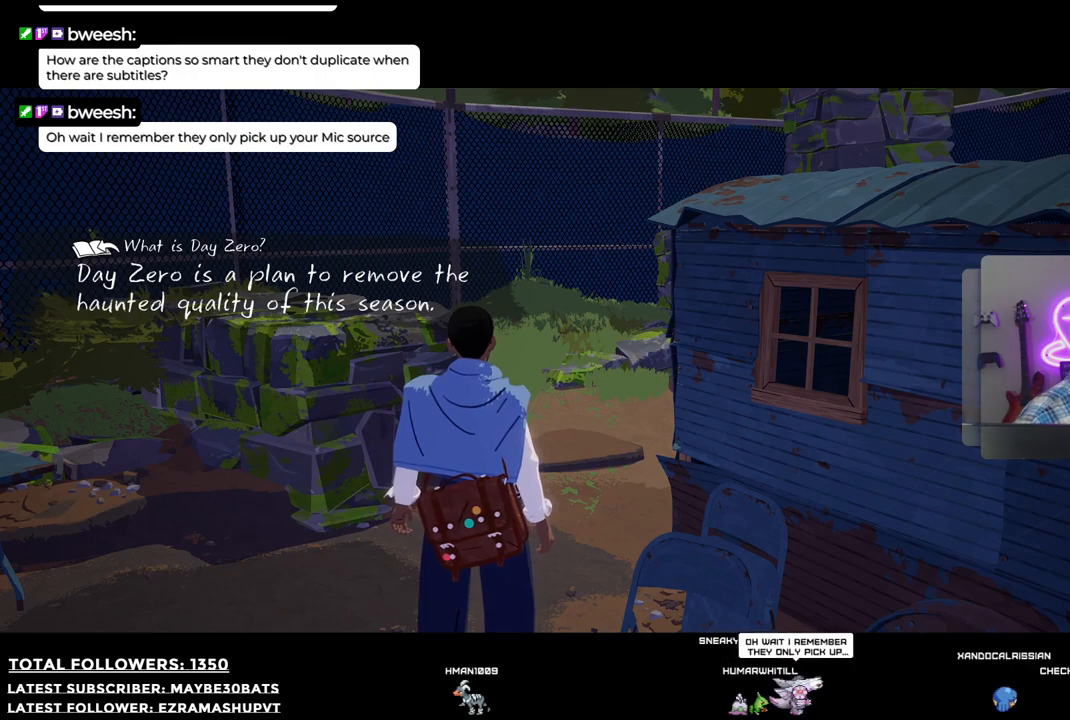
{"buttons": [], "left_stick": "center", "right_stick": "center", "events": []}
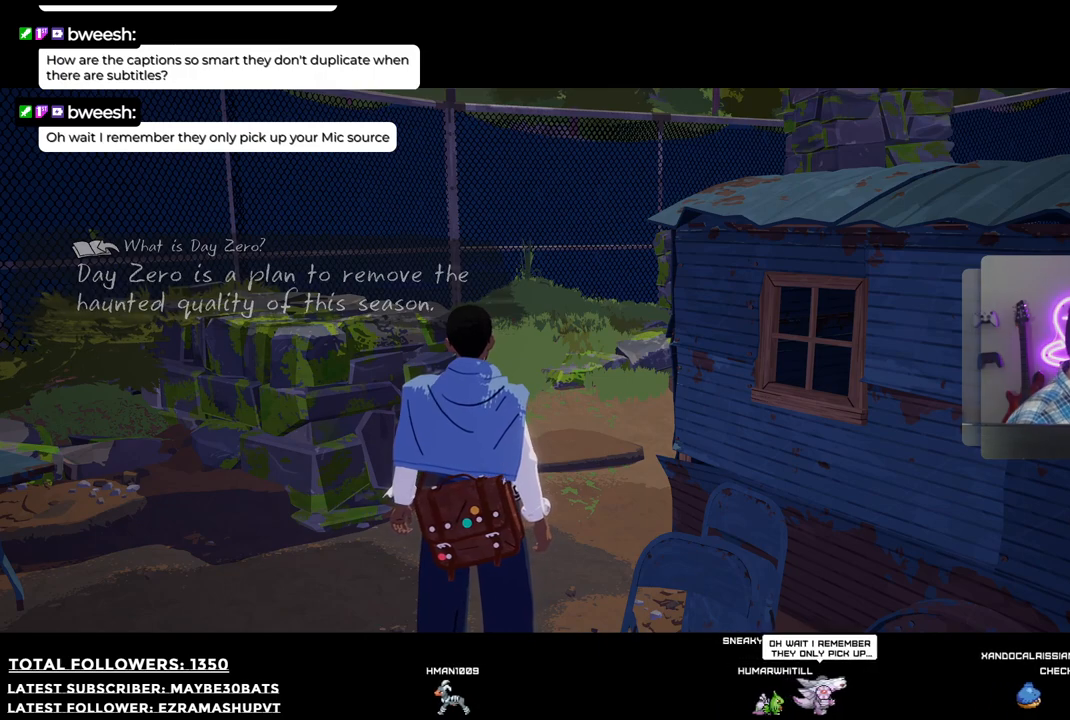
{"buttons": [], "left_stick": "center", "right_stick": "center", "events": []}
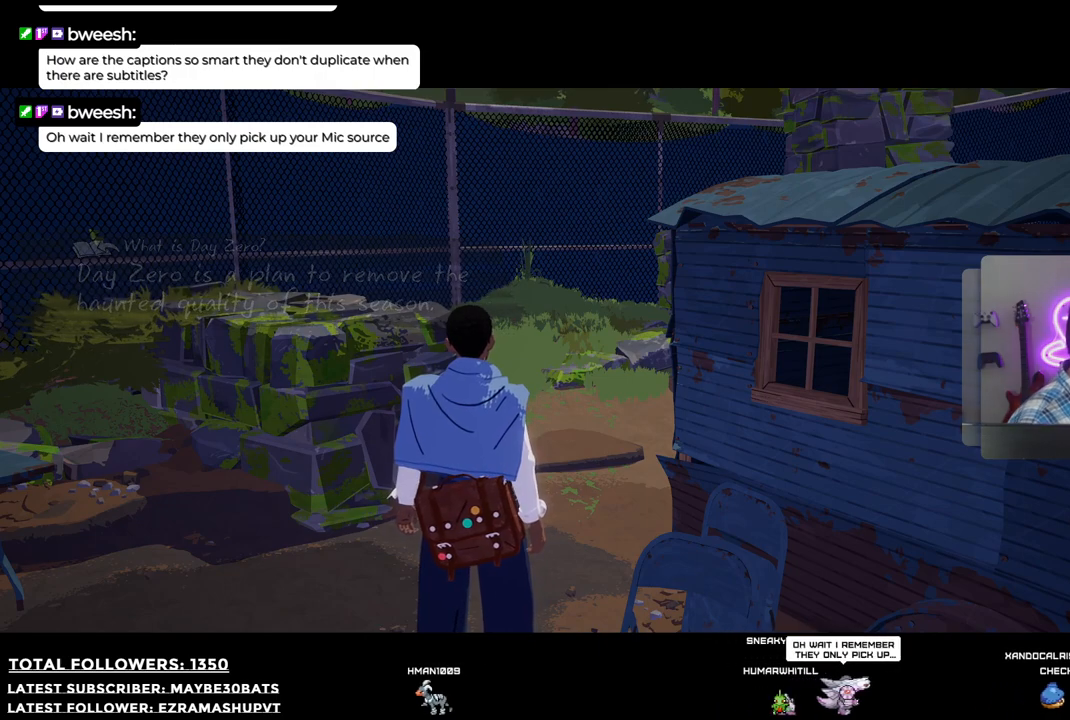
{"buttons": [], "left_stick": "center", "right_stick": "center", "events": []}
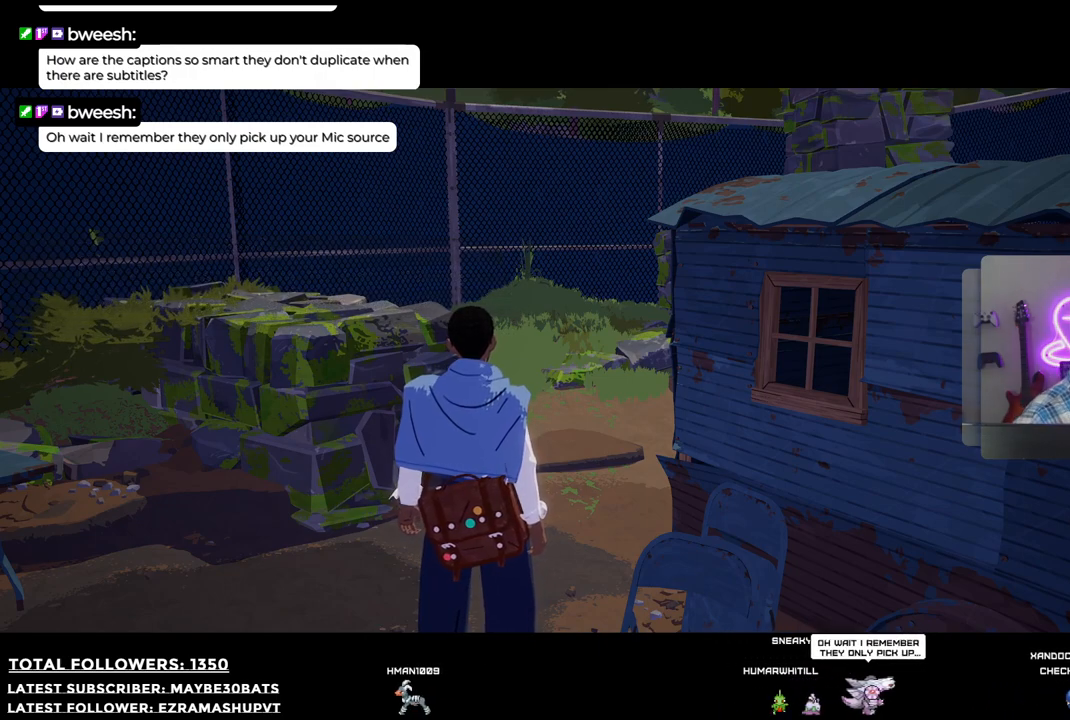
{"buttons": [], "left_stick": "up", "right_stick": "right", "events": [[440, "left_stick", "up"], [477, "right_stick", "right"]]}
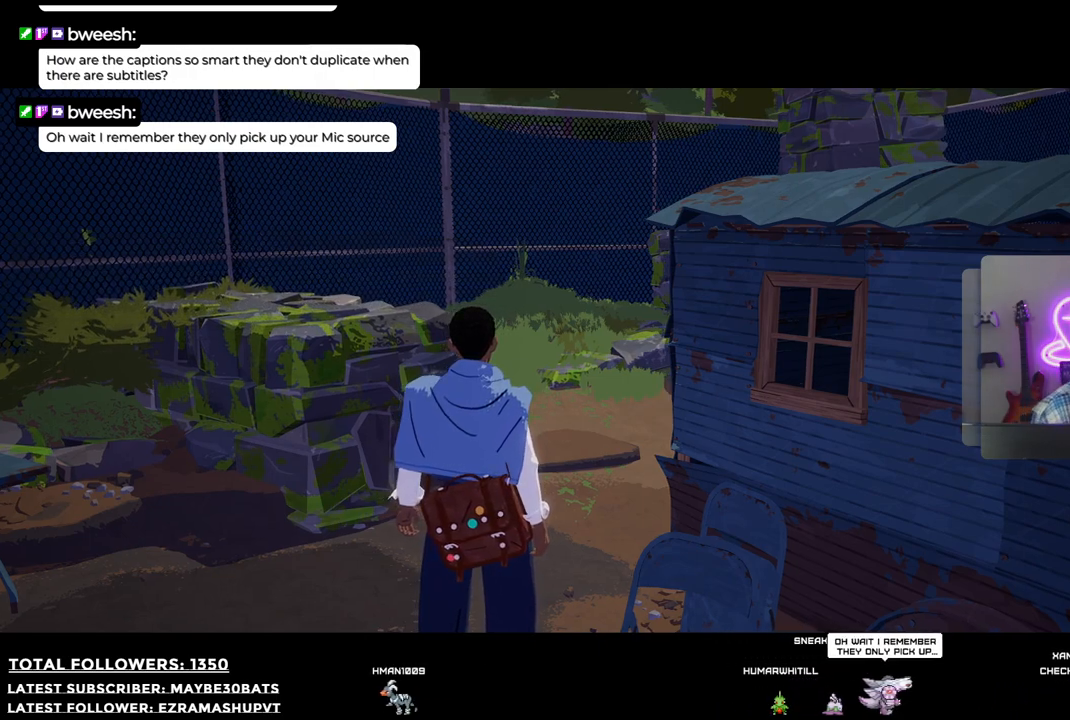
{"buttons": ["R1"], "left_stick": "up", "right_stick": "center", "events": [[385, "R1", "down"], [404, "right_stick", "center"]]}
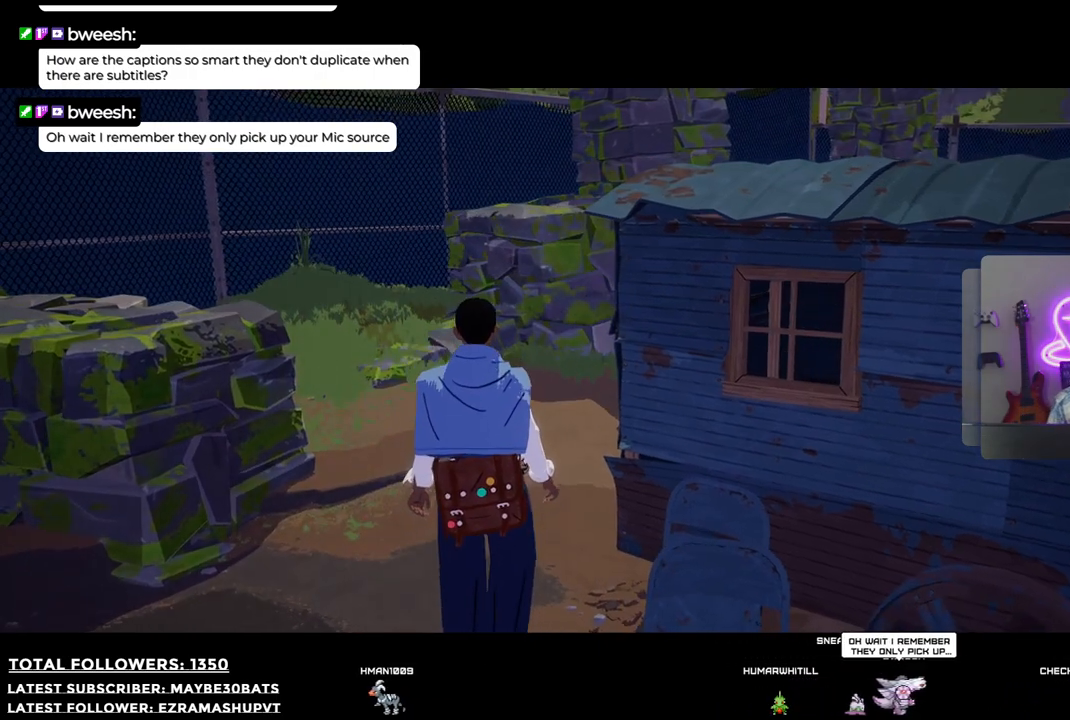
{"buttons": ["R1"], "left_stick": "up", "right_stick": "right", "events": [[348, "right_stick", "right"]]}
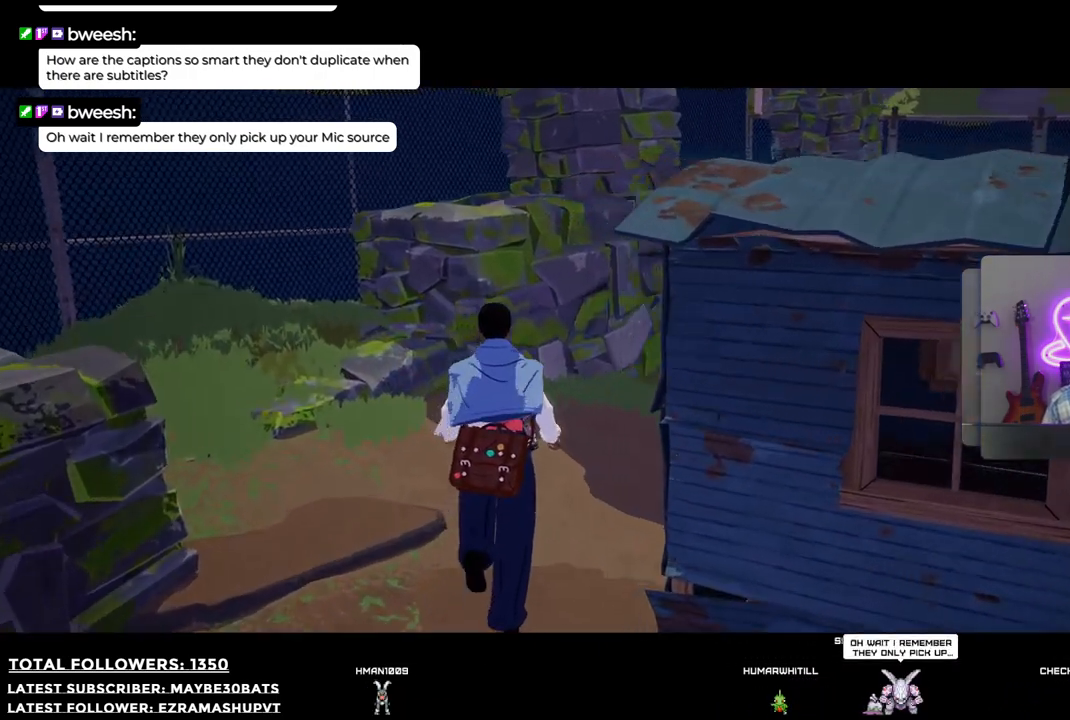
{"buttons": ["R1"], "left_stick": "up-right", "right_stick": "right", "events": [[128, "left_stick", "up-left"], [330, "left_stick", "up"], [459, "left_stick", "up-right"]]}
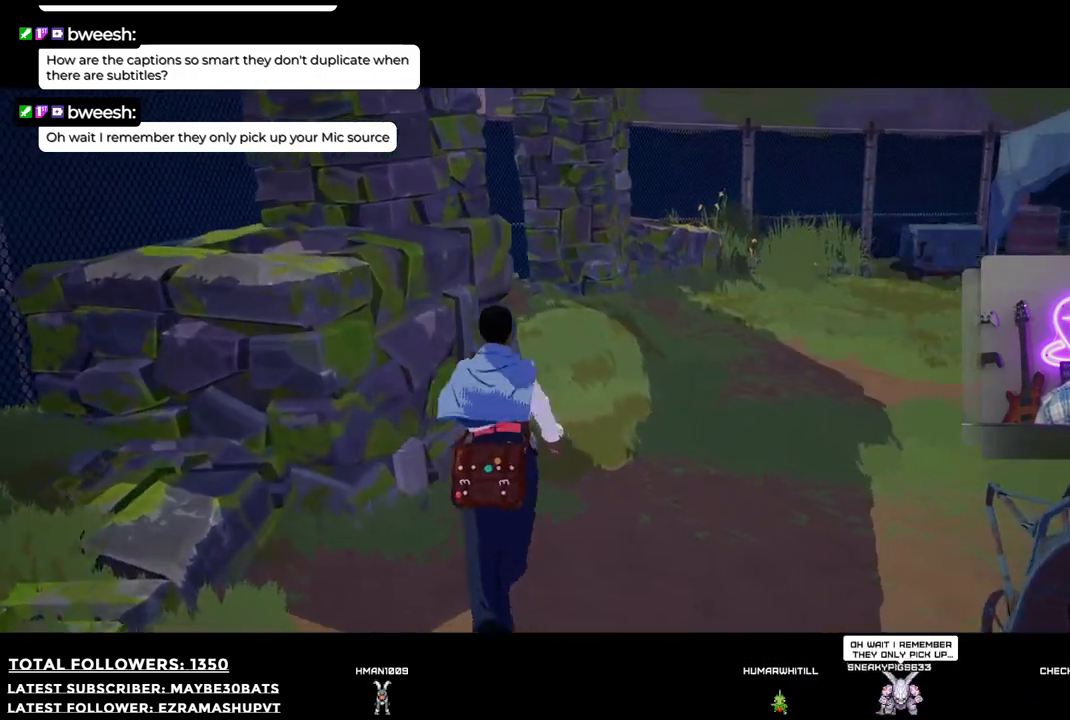
{"buttons": [], "left_stick": "down-right", "right_stick": "right", "events": [[165, "left_stick", "right"], [293, "R1", "up"], [330, "left_stick", "down-right"]]}
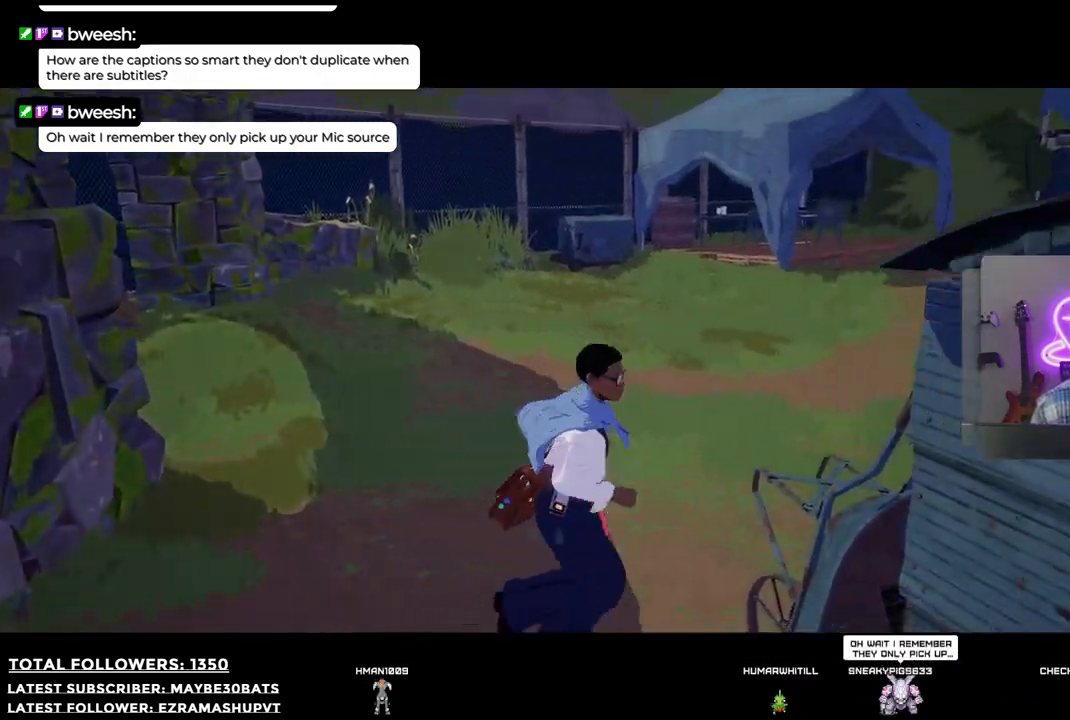
{"buttons": [], "left_stick": "down", "right_stick": "right", "events": [[55, "left_stick", "down"]]}
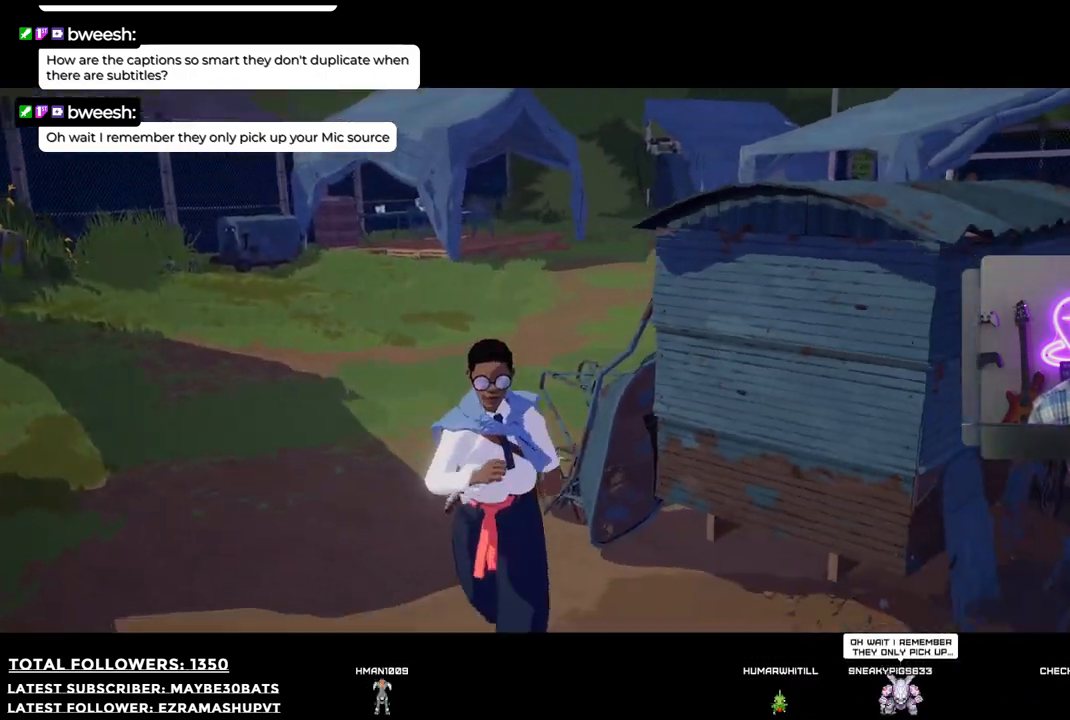
{"buttons": ["R1"], "left_stick": "up-left", "right_stick": "center", "events": [[36, "left_stick", "up-left"], [348, "right_stick", "center"], [477, "R1", "down"]]}
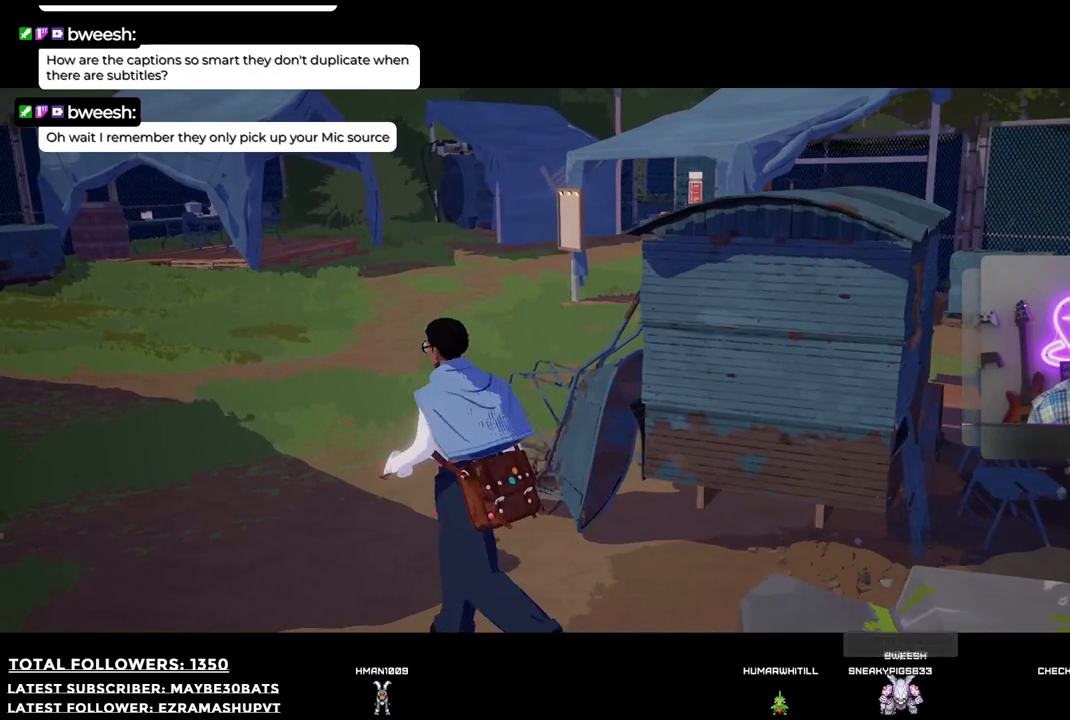
{"buttons": ["R1"], "left_stick": "up", "right_stick": "center", "events": [[239, "left_stick", "up"]]}
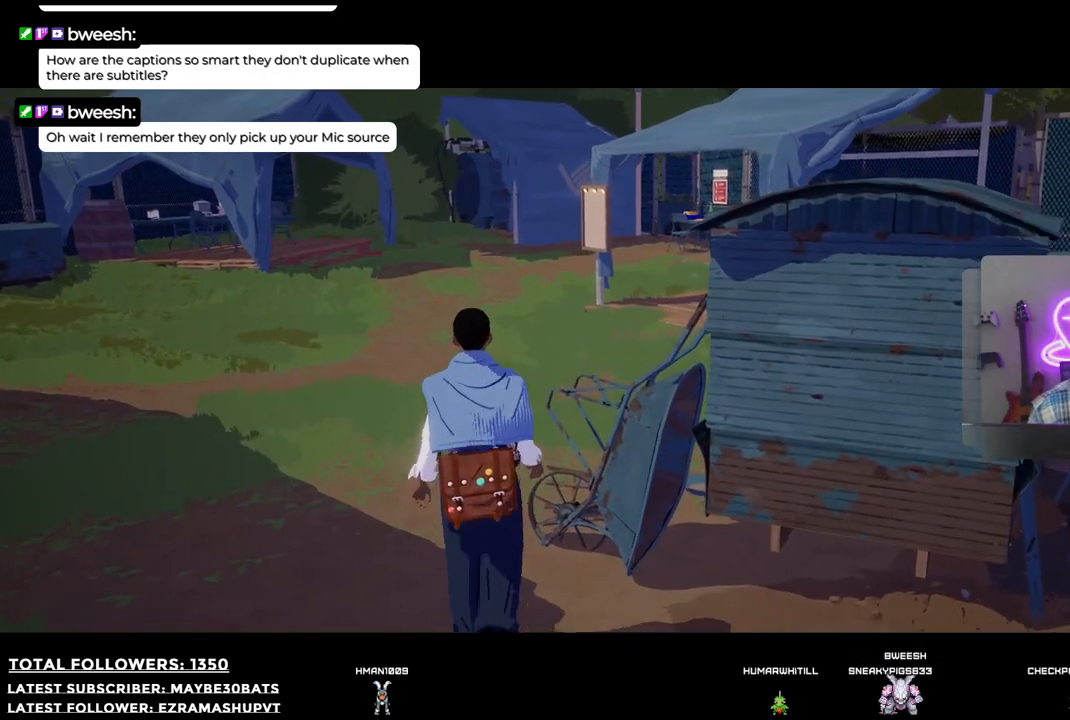
{"buttons": ["R1"], "left_stick": "up", "right_stick": "center", "events": [[220, "R1", "up"], [348, "R1", "down"]]}
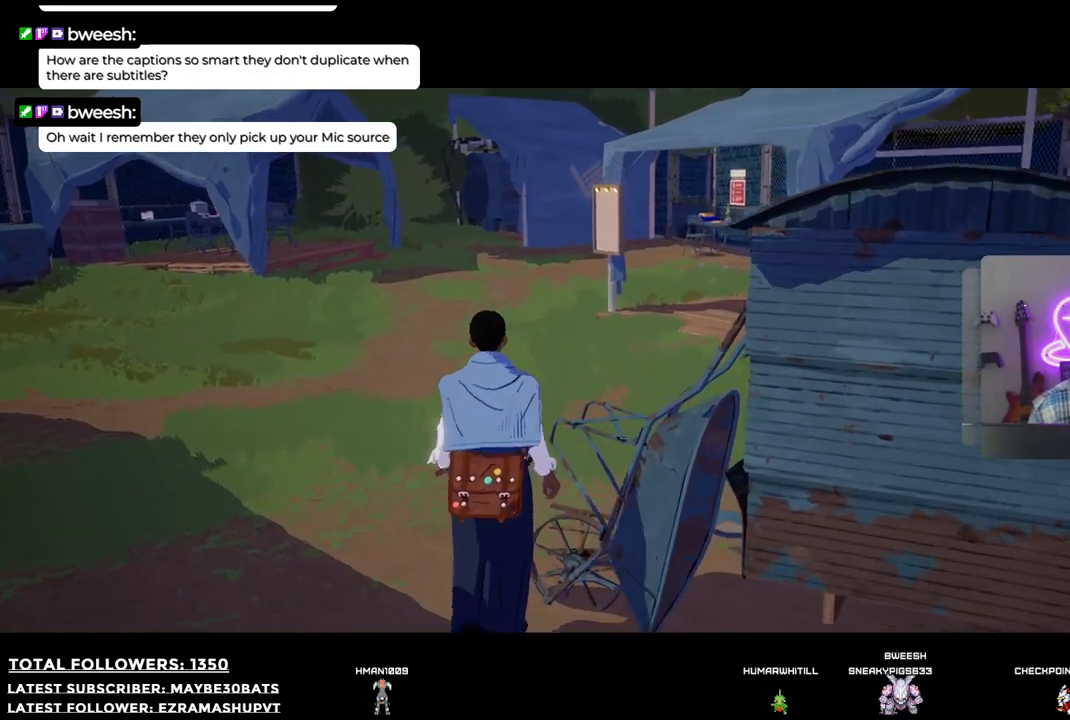
{"buttons": [], "left_stick": "up-left", "right_stick": "right", "events": [[55, "R1", "up"], [165, "left_stick", "up-left"], [367, "right_stick", "right"]]}